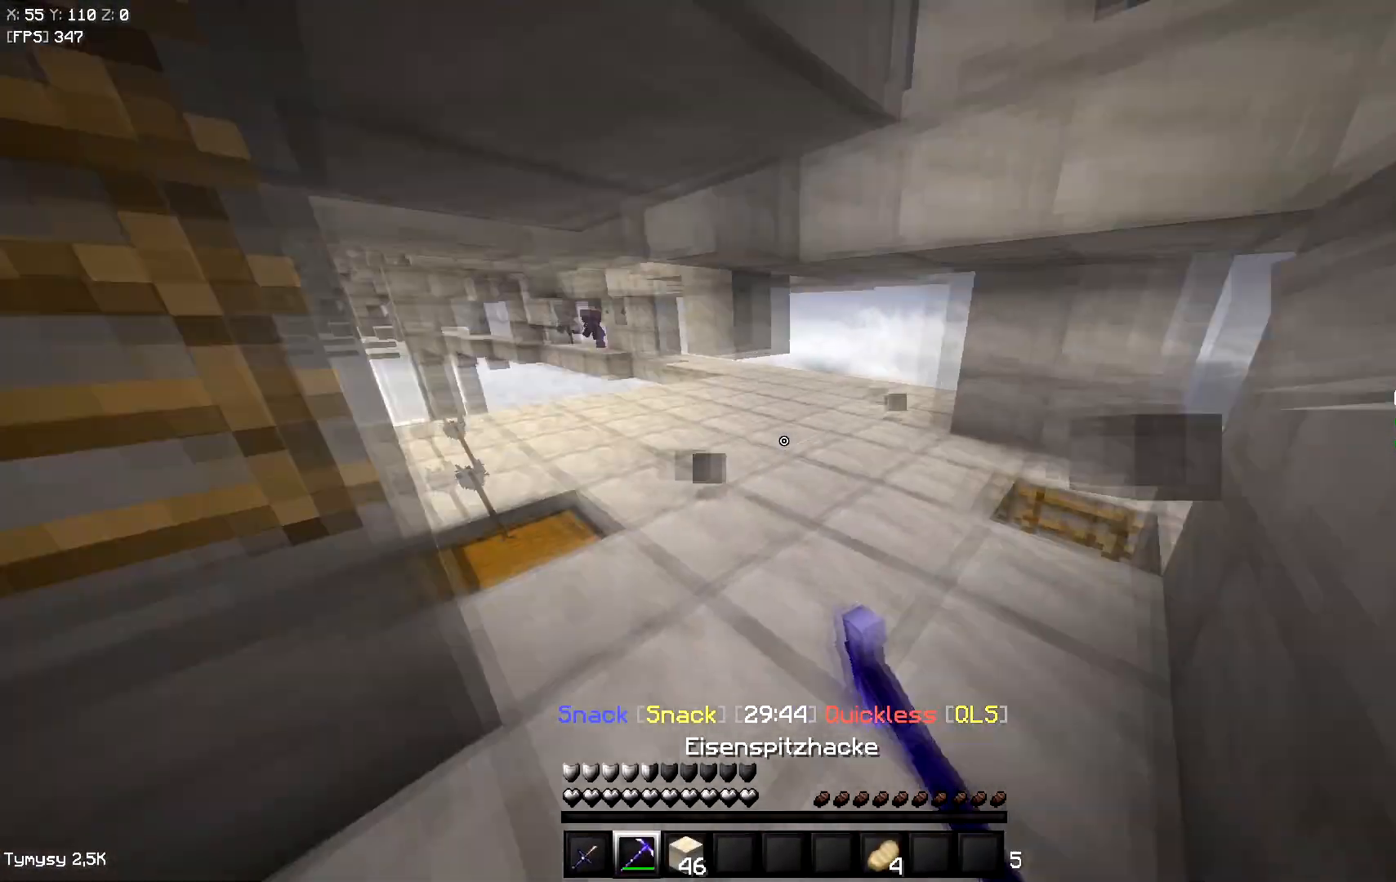
Gameplay with keyboard; each line is a JSON object with the keys held at the frame after it. "events" lists presses ("down") and releases ("up") of "a", "d", "s", "space" and "w" between this image and that frame as [ms after this image, input, new state], when the widget could be followed in between. No other keys are recorded. Mouse input is not recorded.
{"keys": [], "events": [[33, "w", "up"], [417, "d", "up"]]}
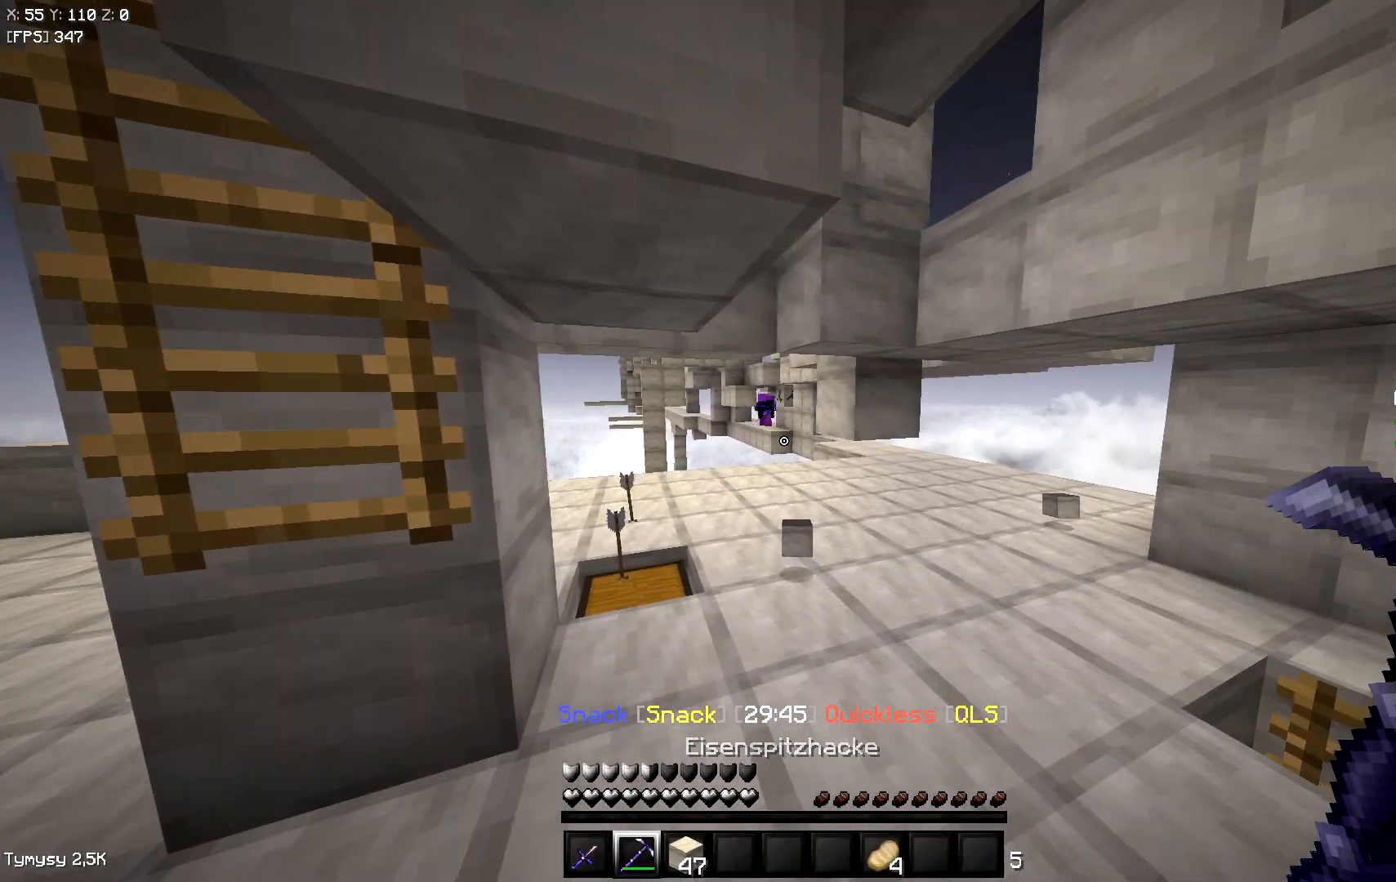
{"keys": ["a"], "events": [[417, "a", "down"]]}
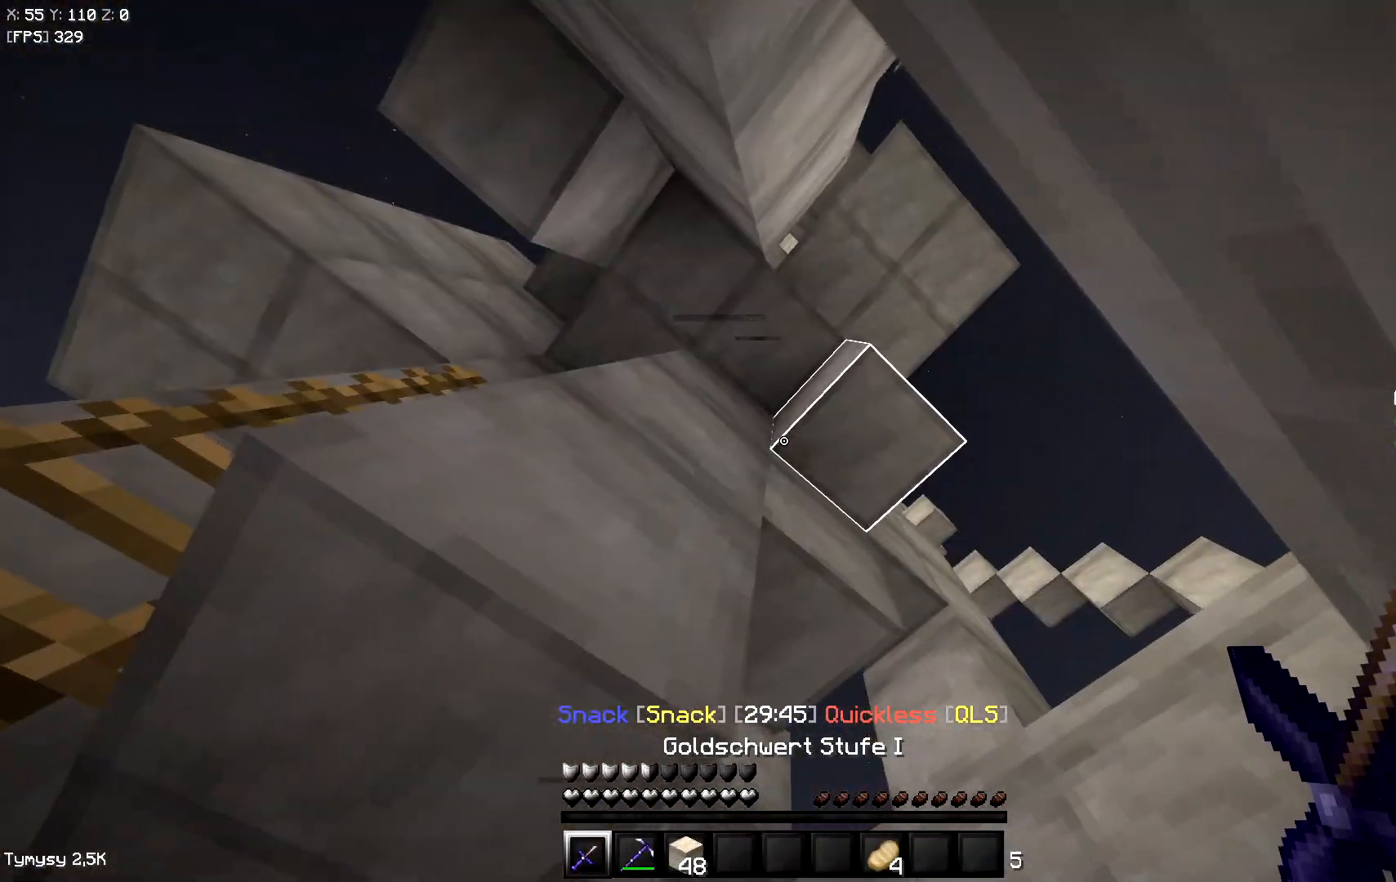
{"keys": ["a"], "events": []}
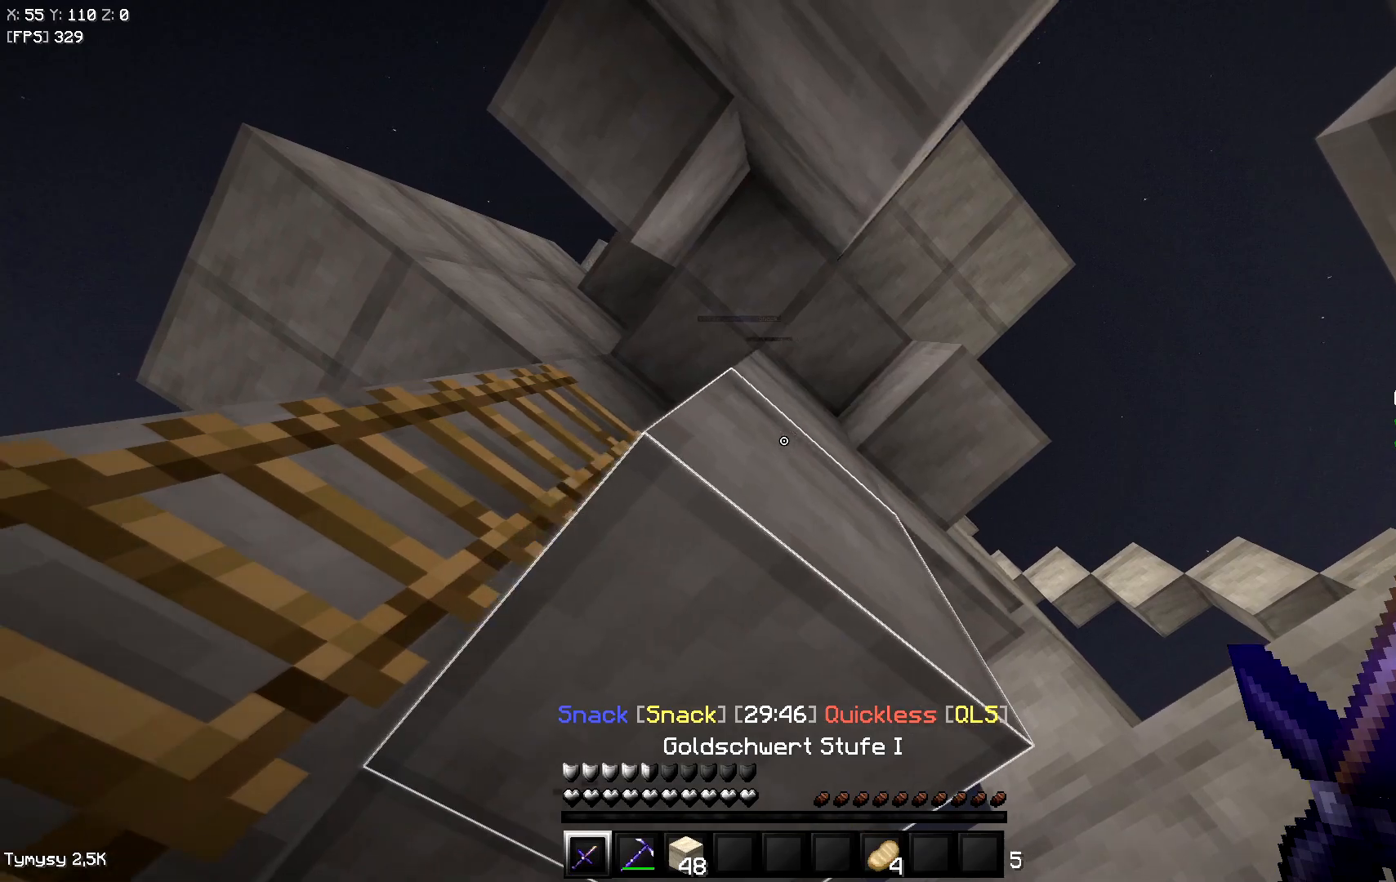
{"keys": [], "events": [[367, "a", "up"]]}
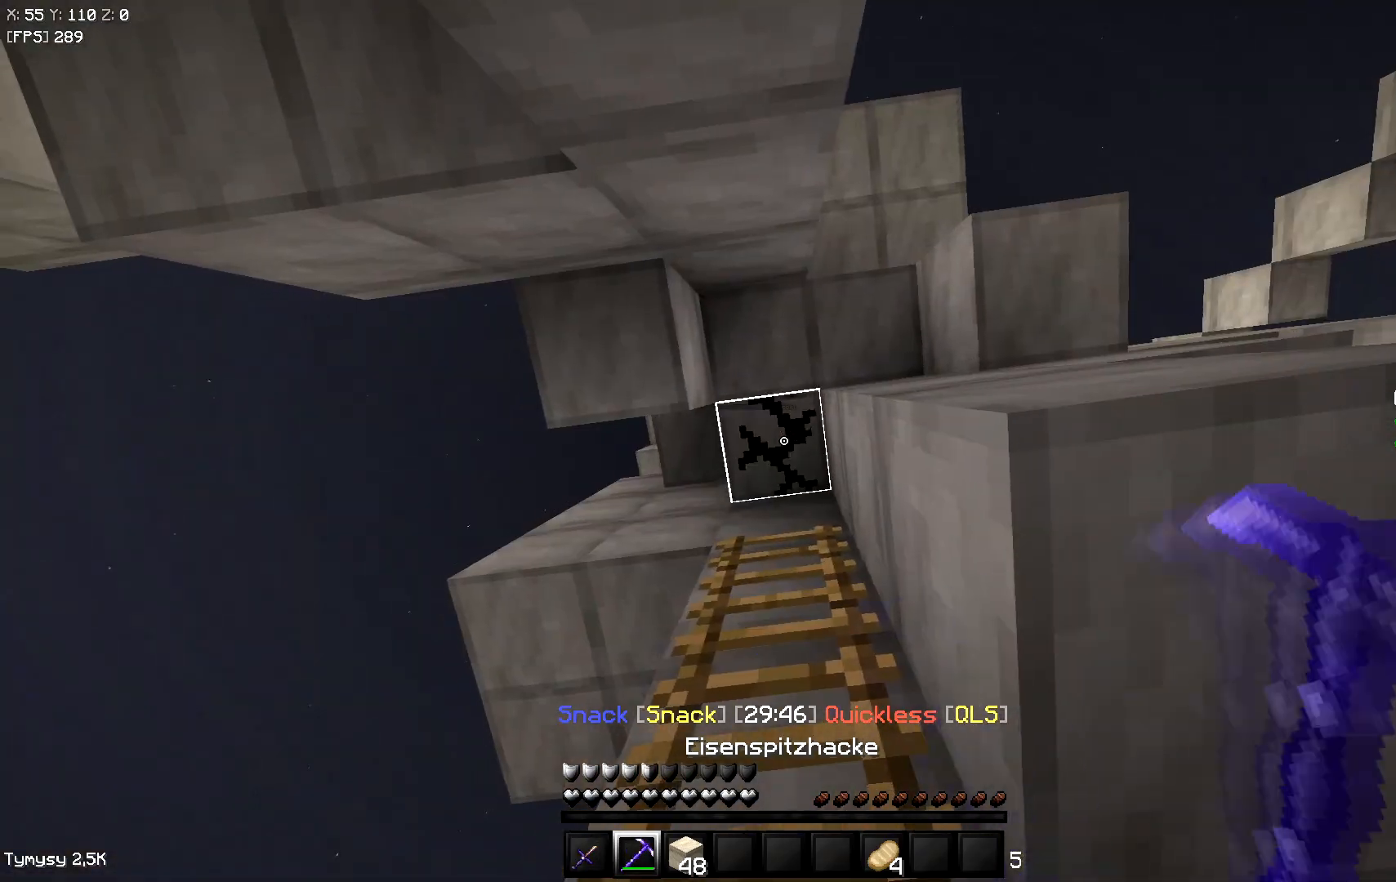
{"keys": [], "events": [[17, "d", "down"], [500, "d", "up"]]}
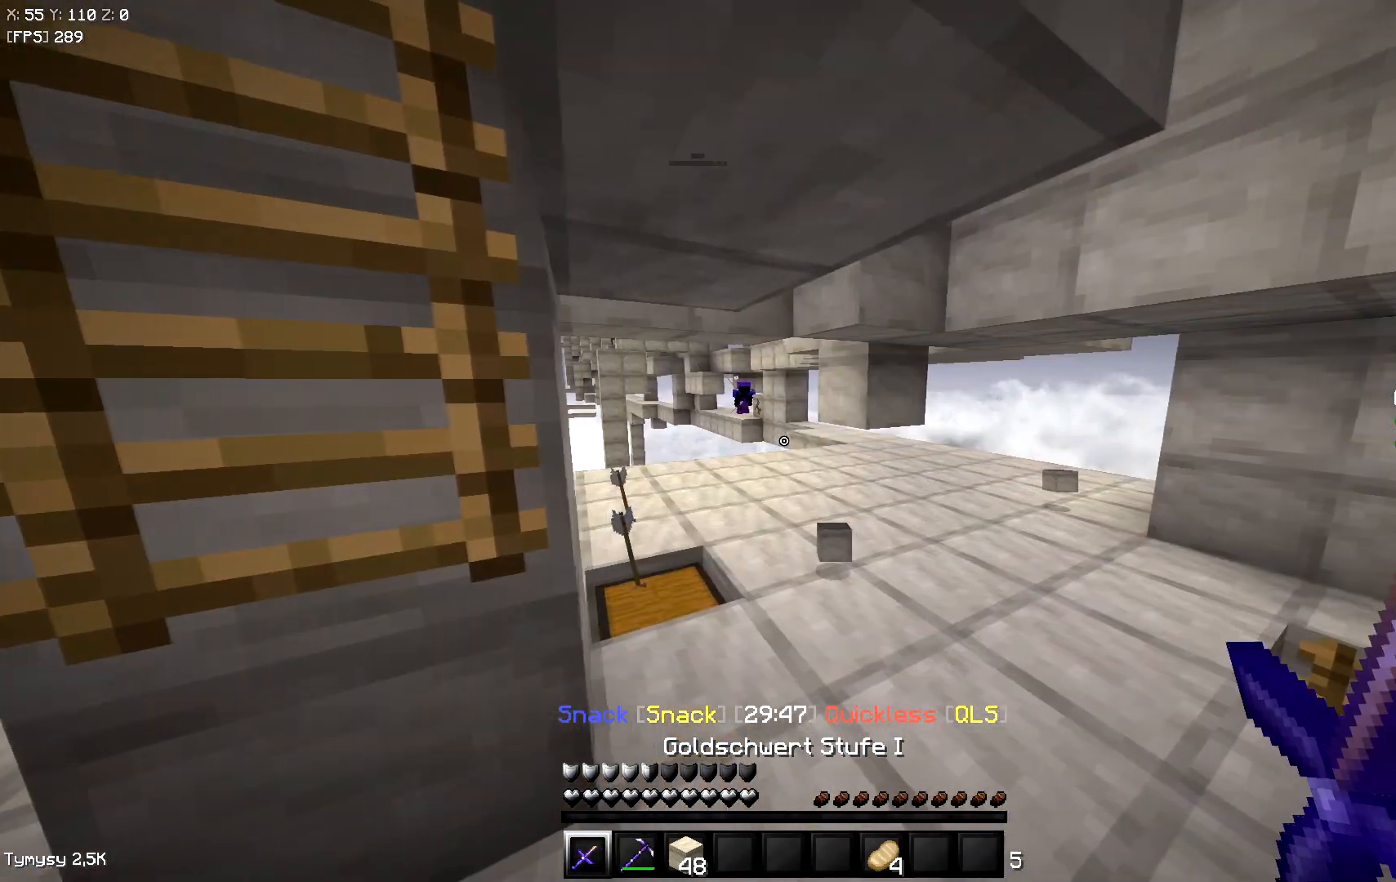
{"keys": ["w"], "events": [[333, "w", "down"]]}
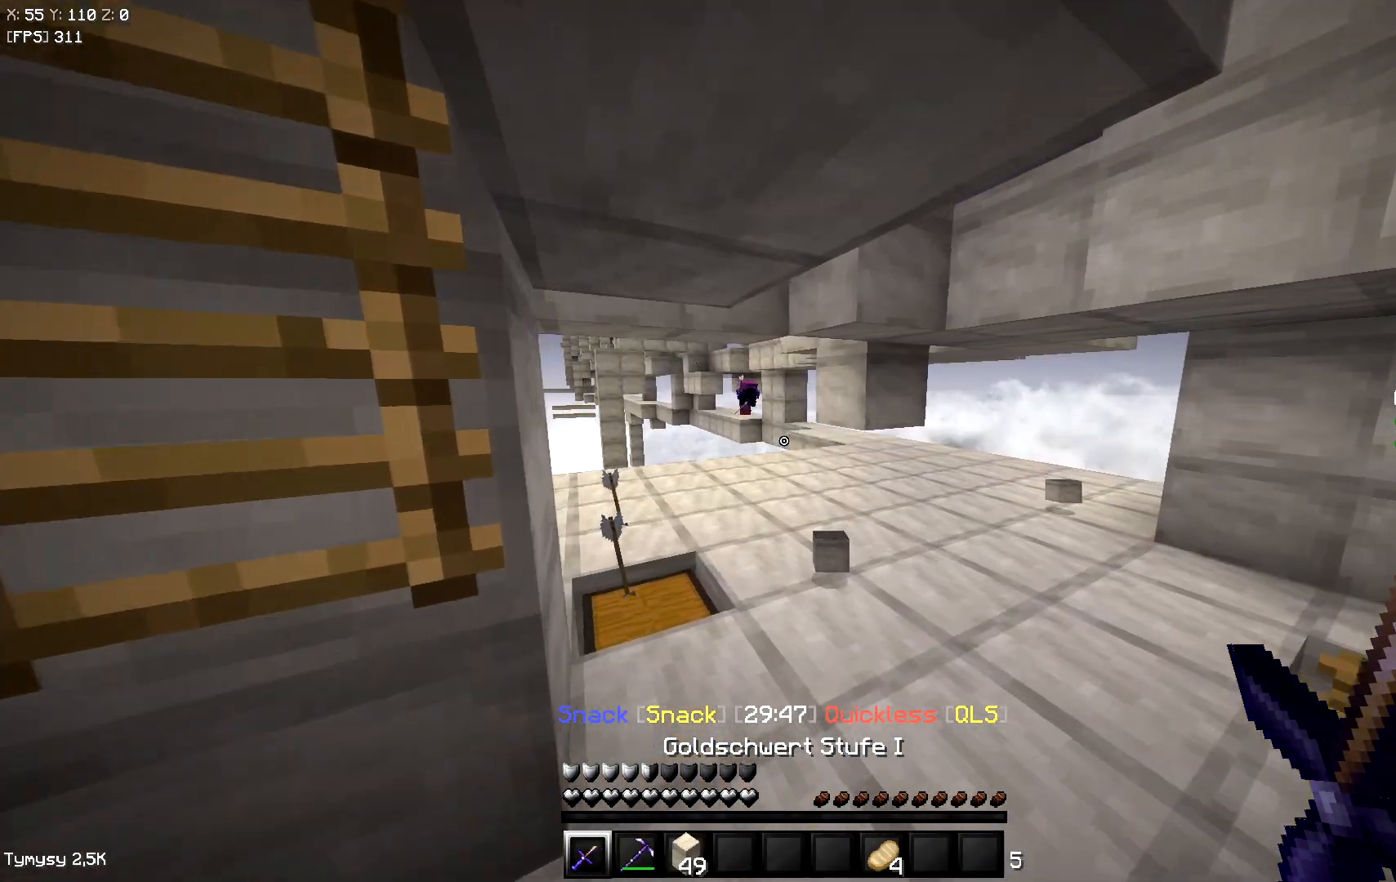
{"keys": [], "events": [[167, "d", "down"], [250, "w", "up"], [417, "d", "up"]]}
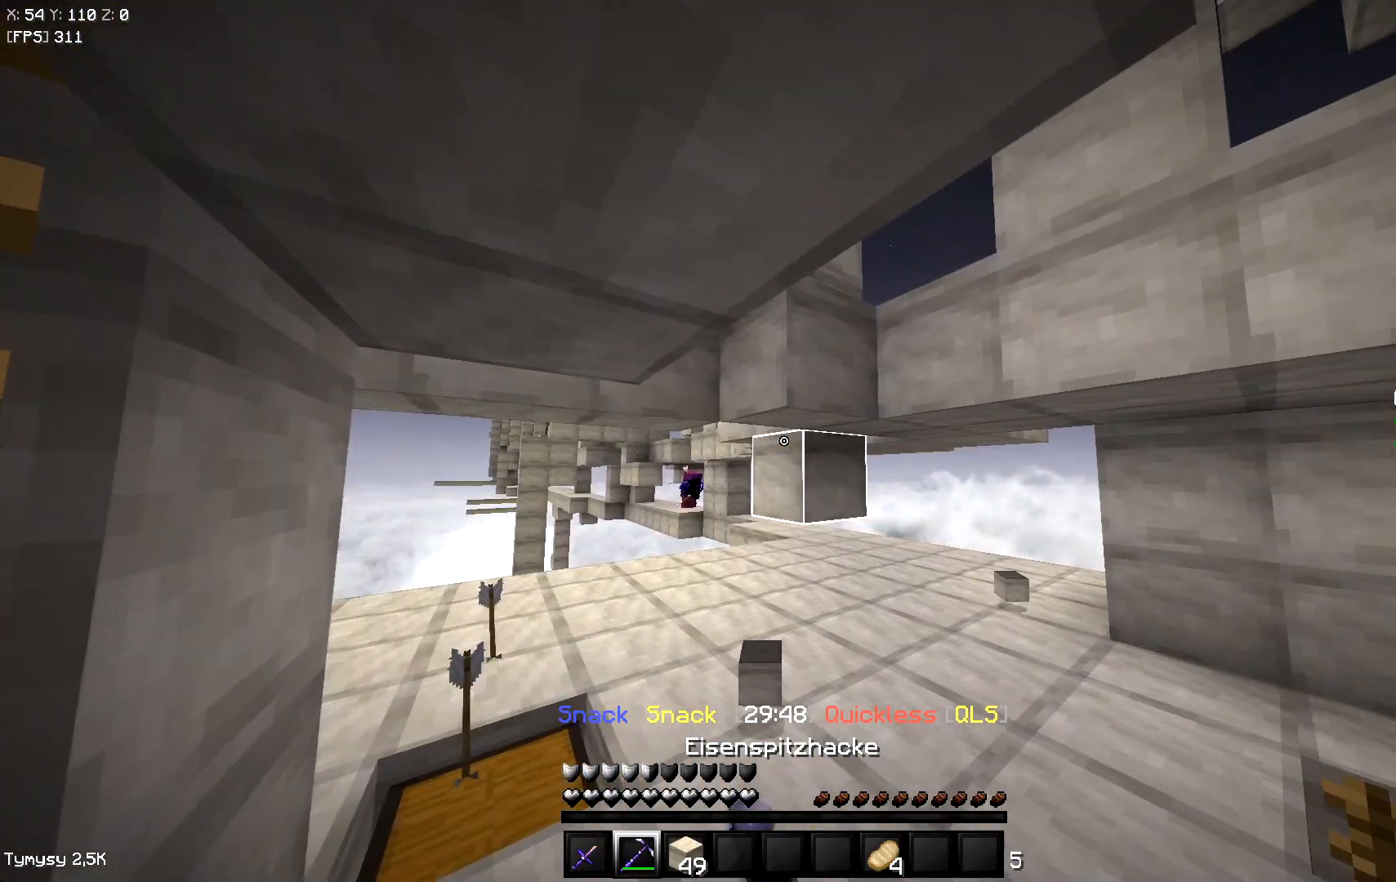
{"keys": [], "events": []}
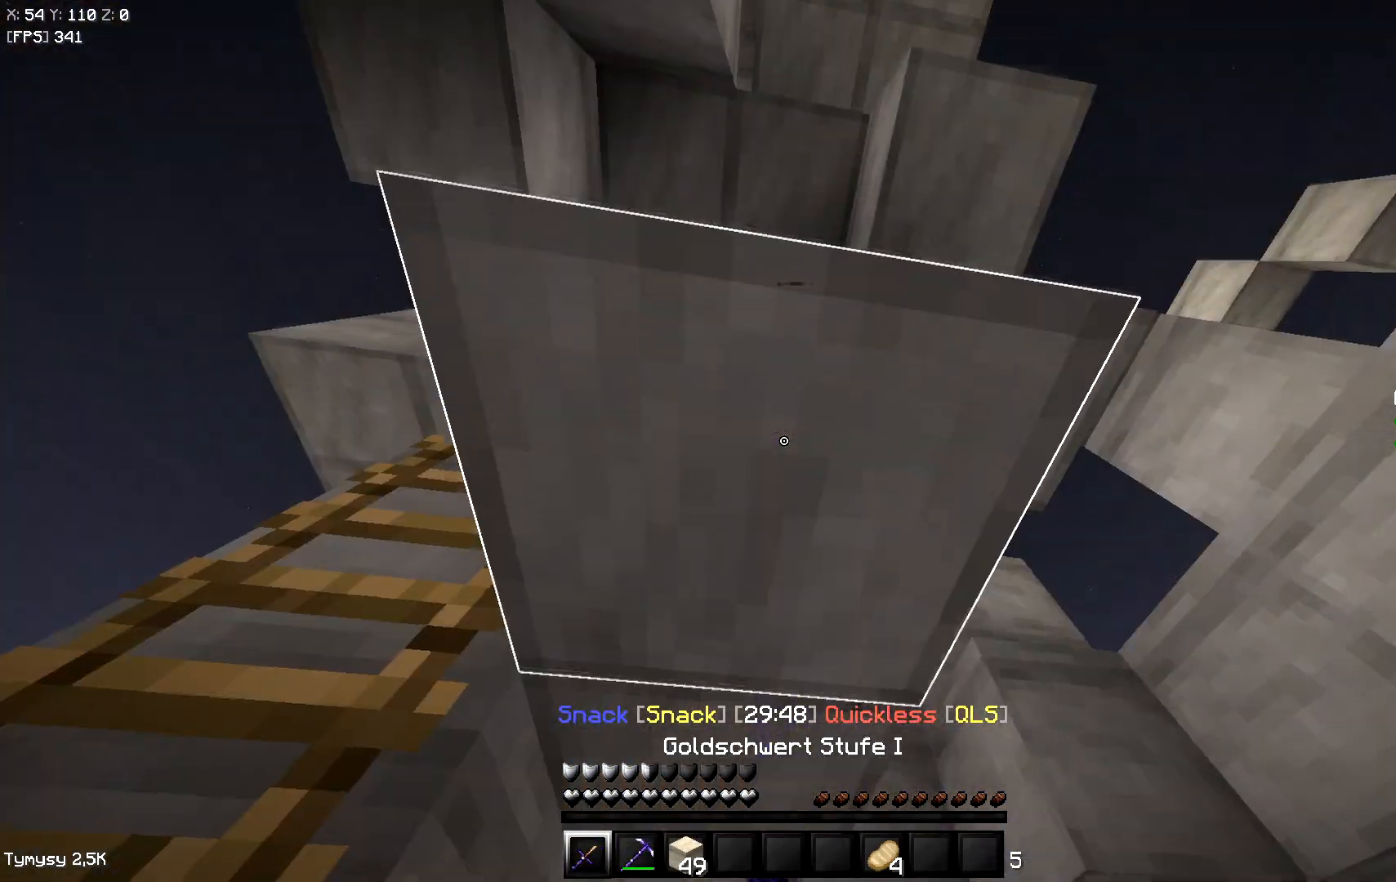
{"keys": ["d"], "events": [[317, "d", "down"]]}
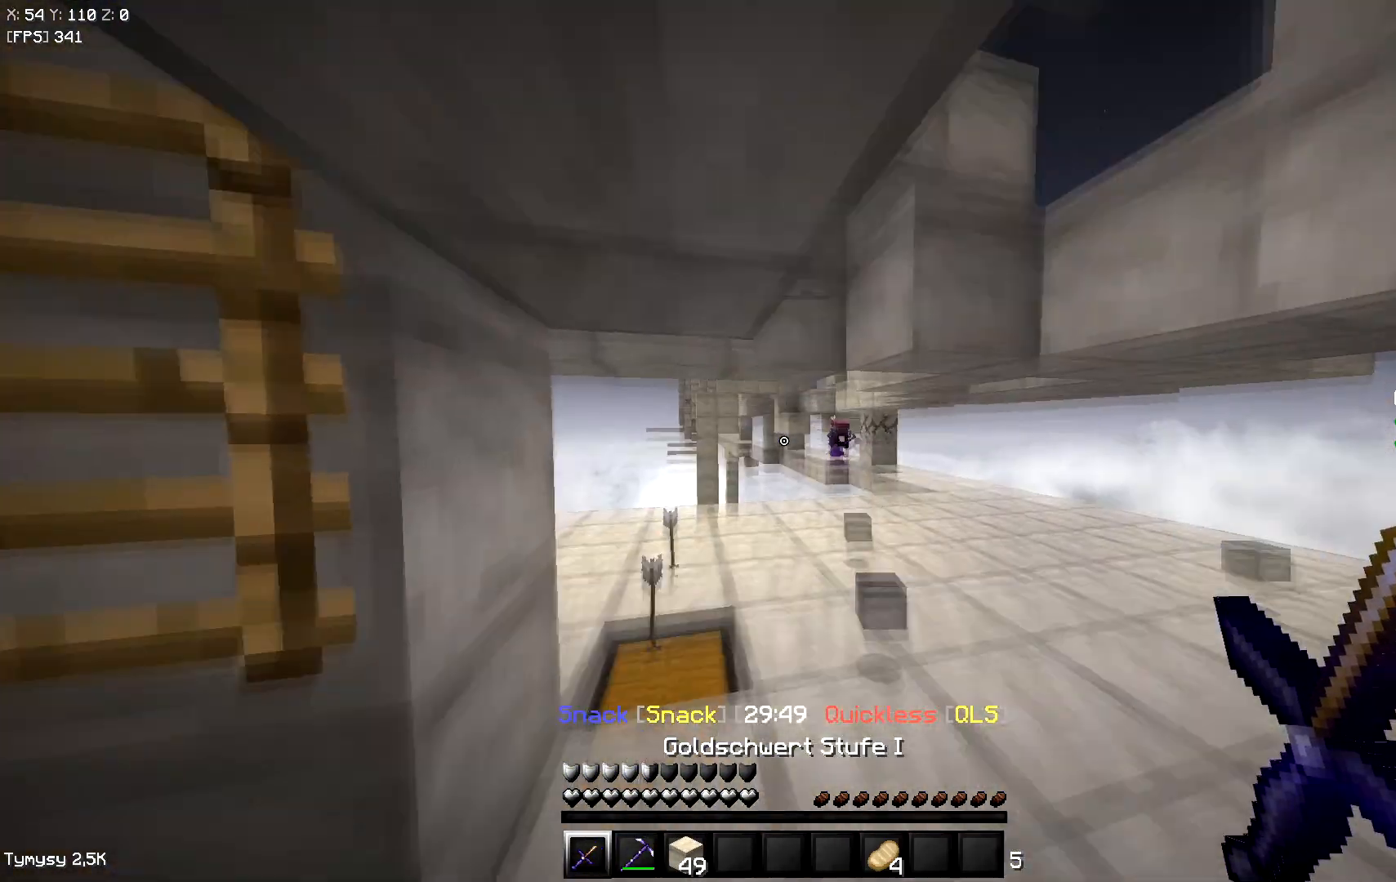
{"keys": ["d", "w"], "events": [[250, "w", "down"]]}
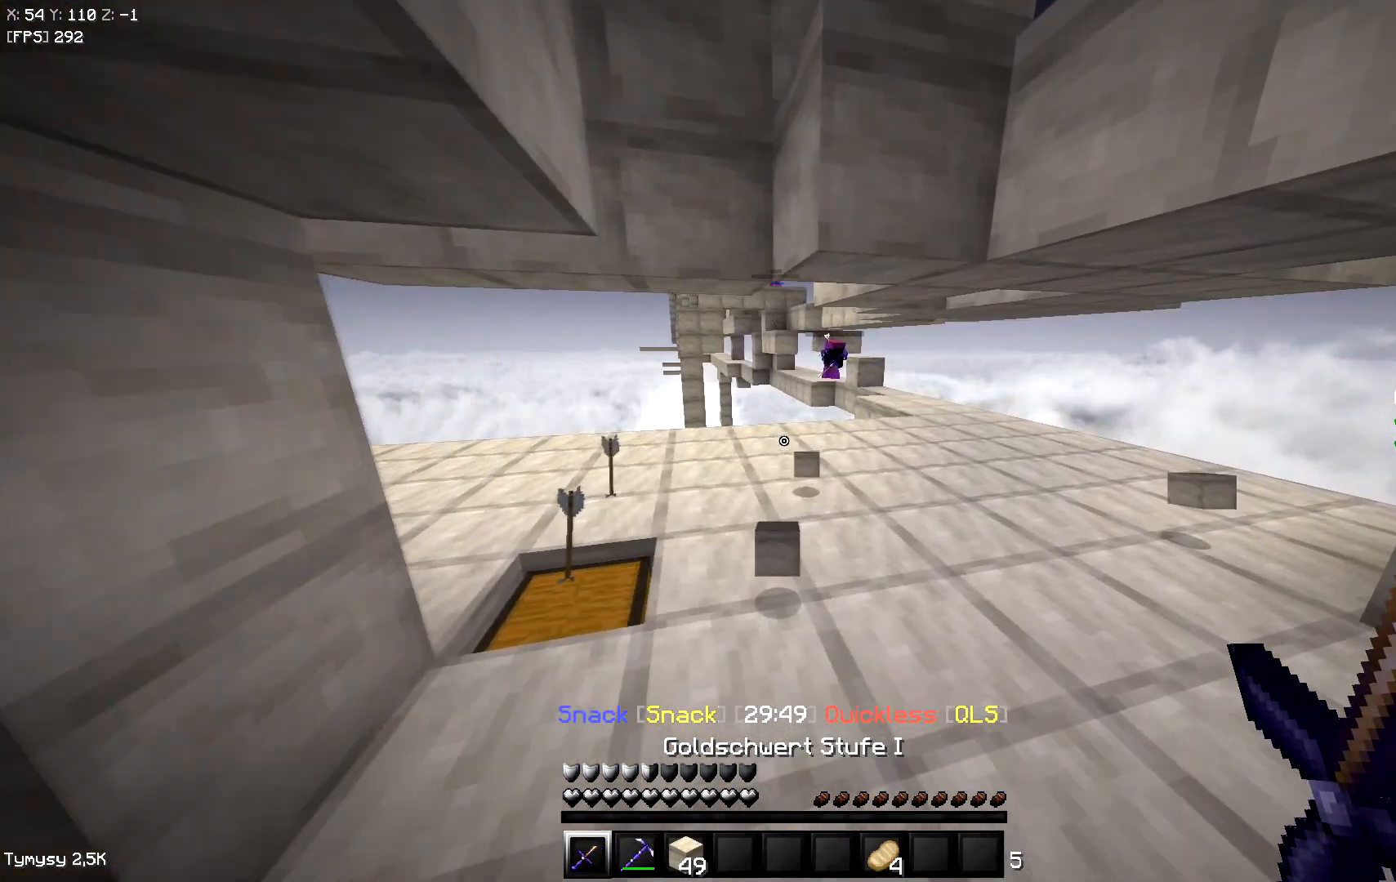
{"keys": ["d", "w"], "events": []}
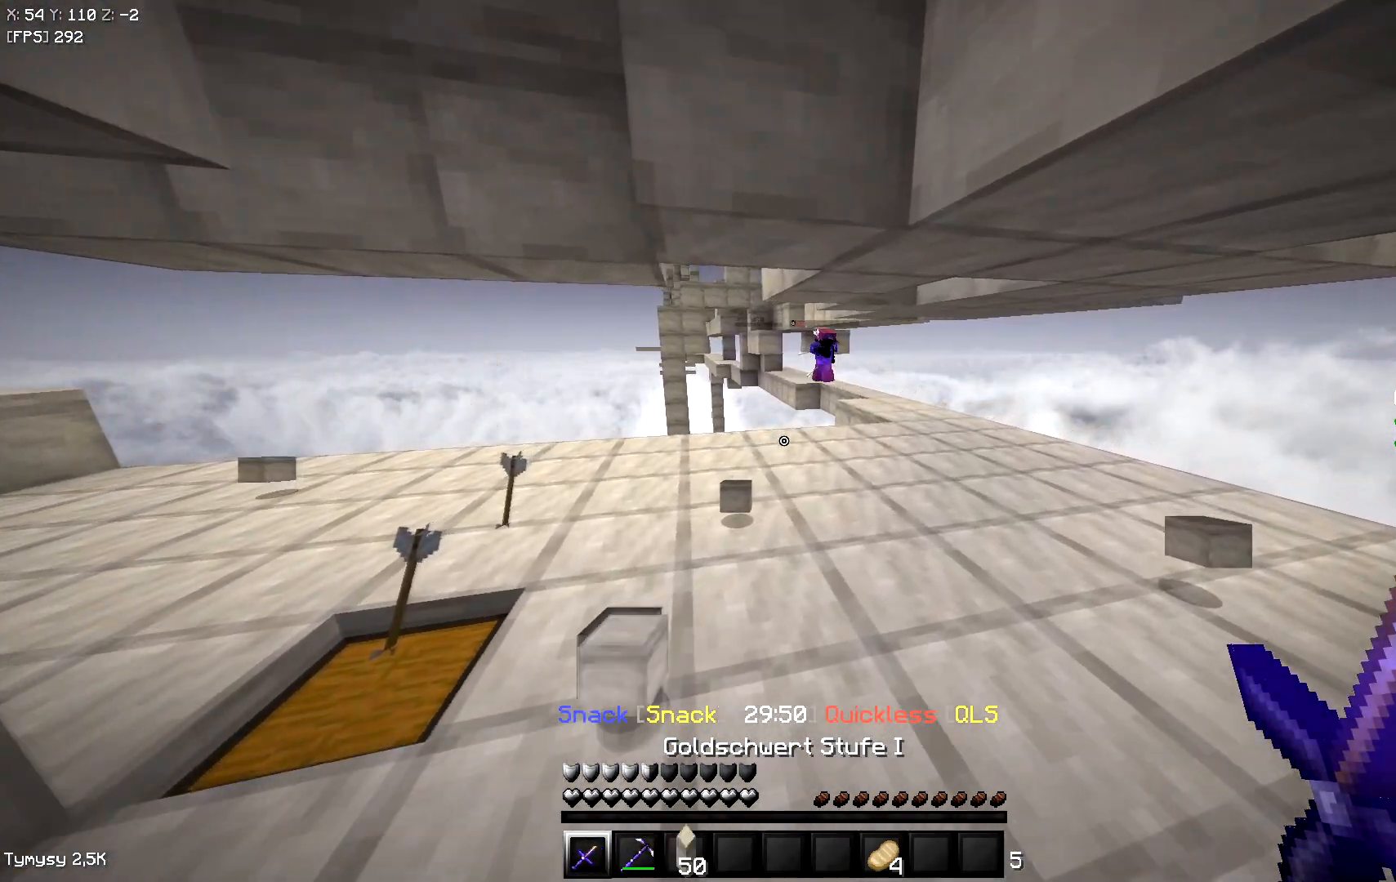
{"keys": ["d", "w"], "events": []}
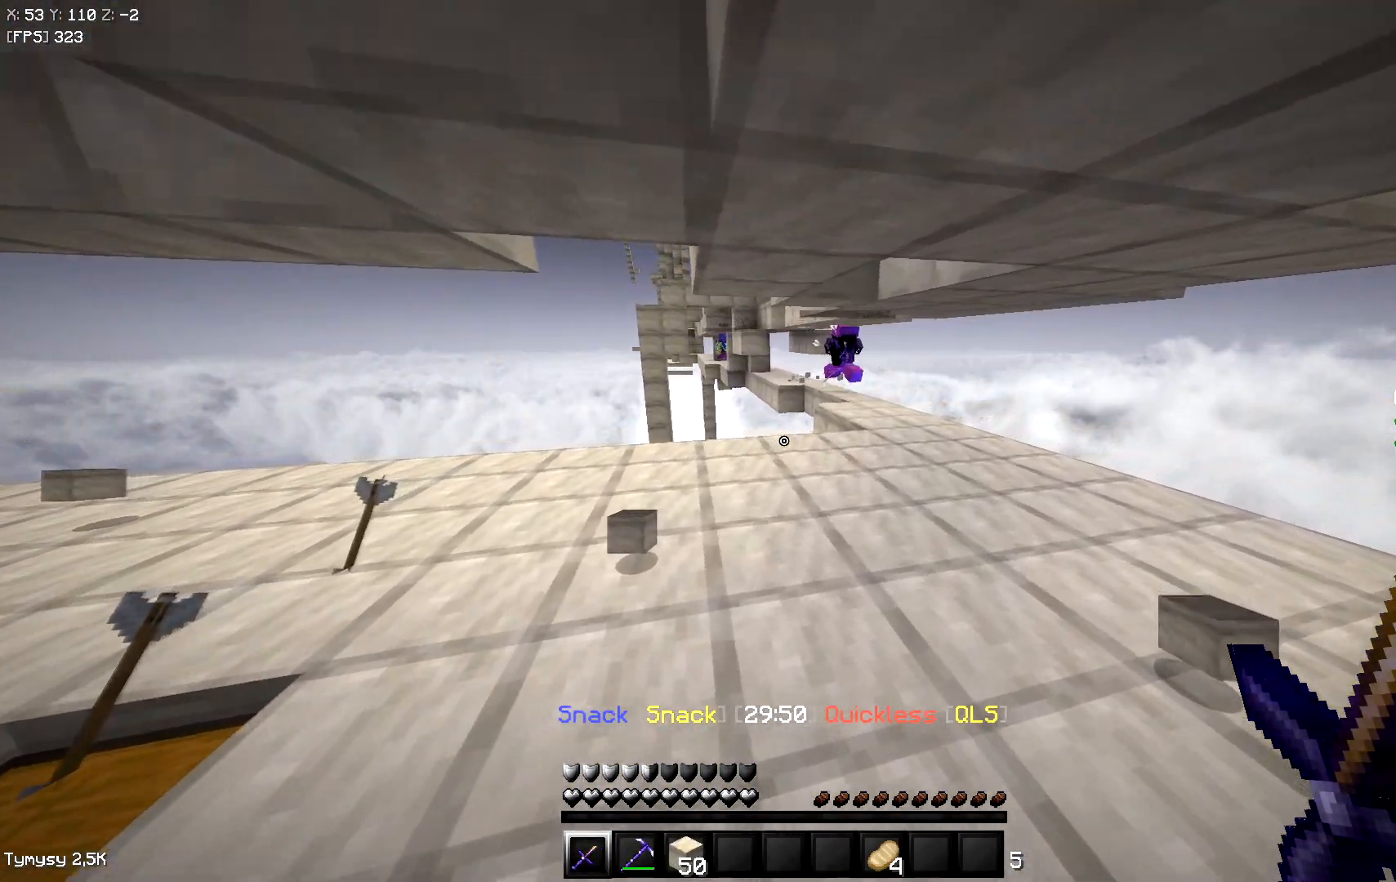
{"keys": ["space", "w"], "events": [[67, "d", "up"], [383, "space", "down"]]}
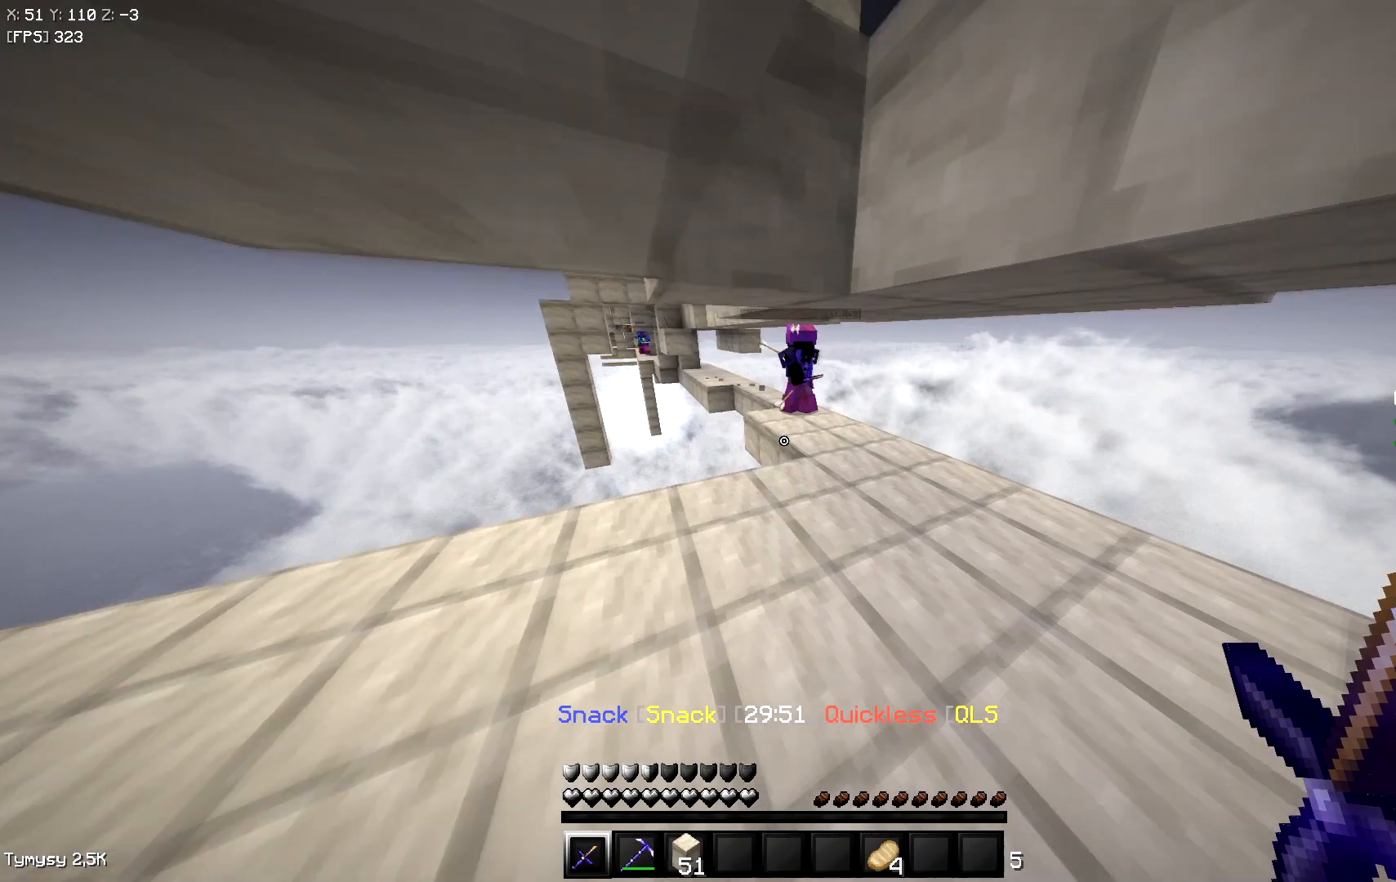
{"keys": [], "events": [[200, "space", "up"], [317, "w", "up"]]}
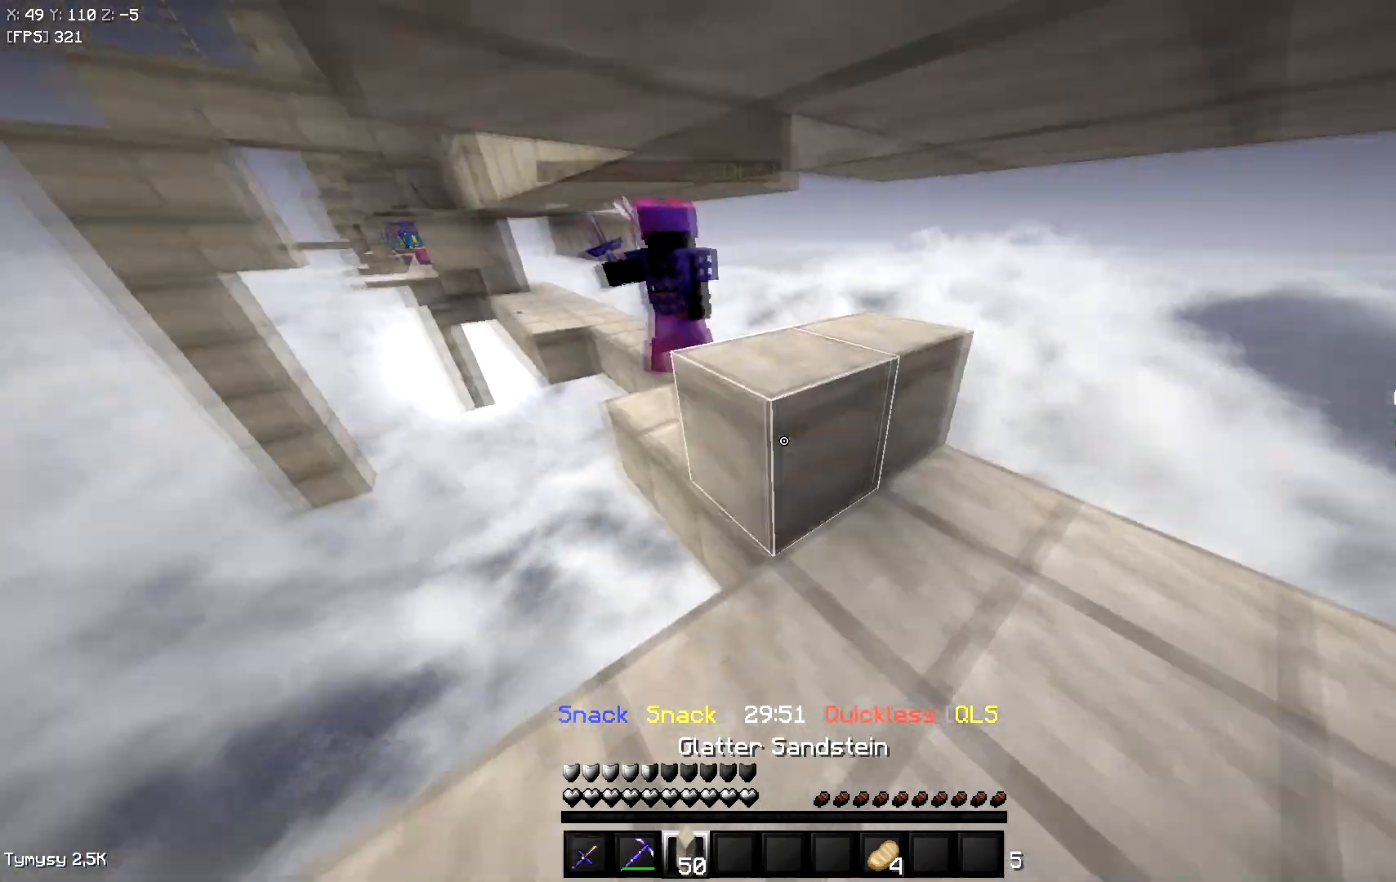
{"keys": [], "events": [[67, "a", "down"], [83, "s", "down"], [267, "a", "up"], [400, "s", "up"]]}
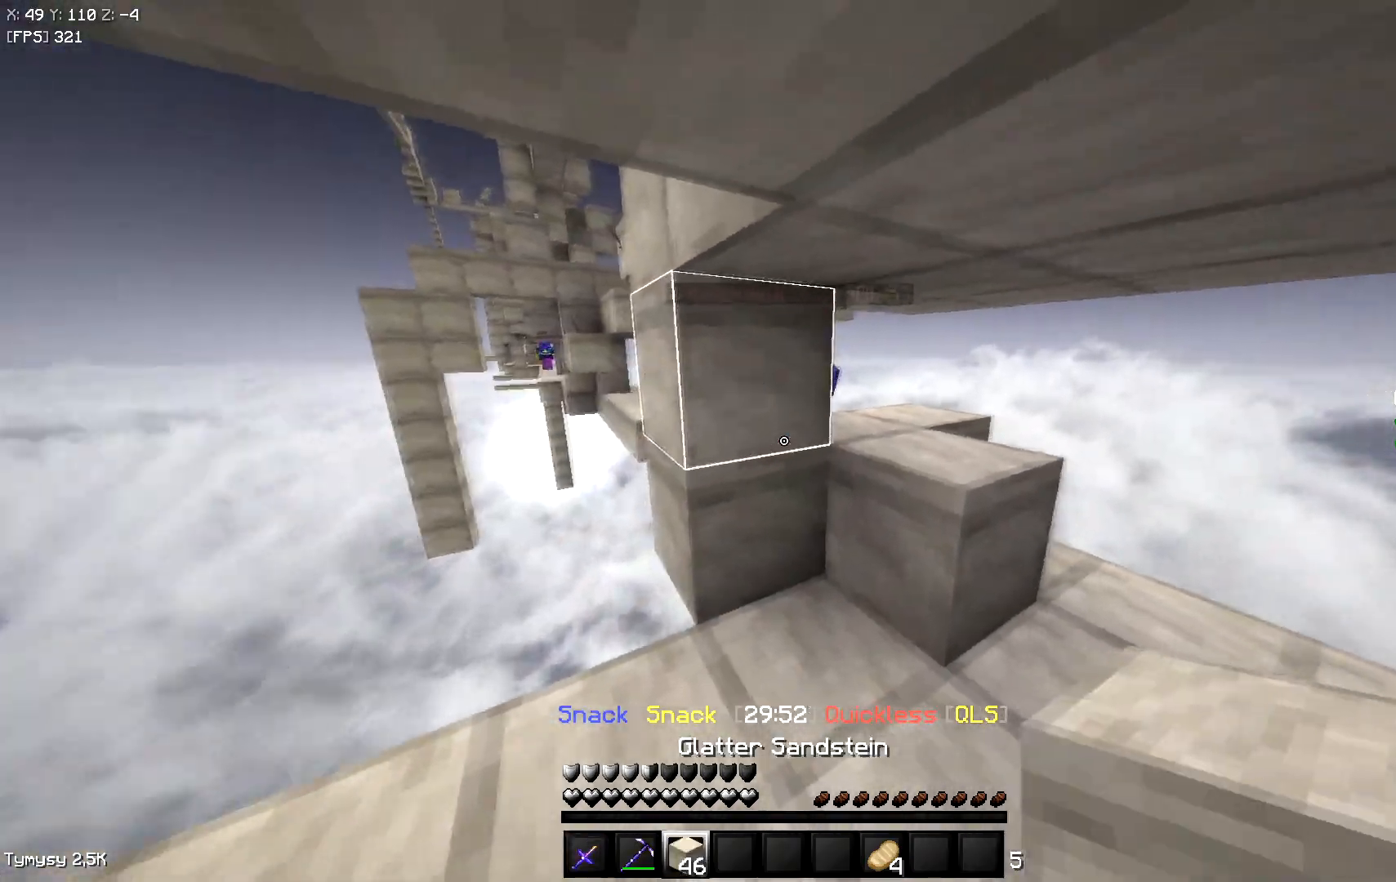
{"keys": [], "events": []}
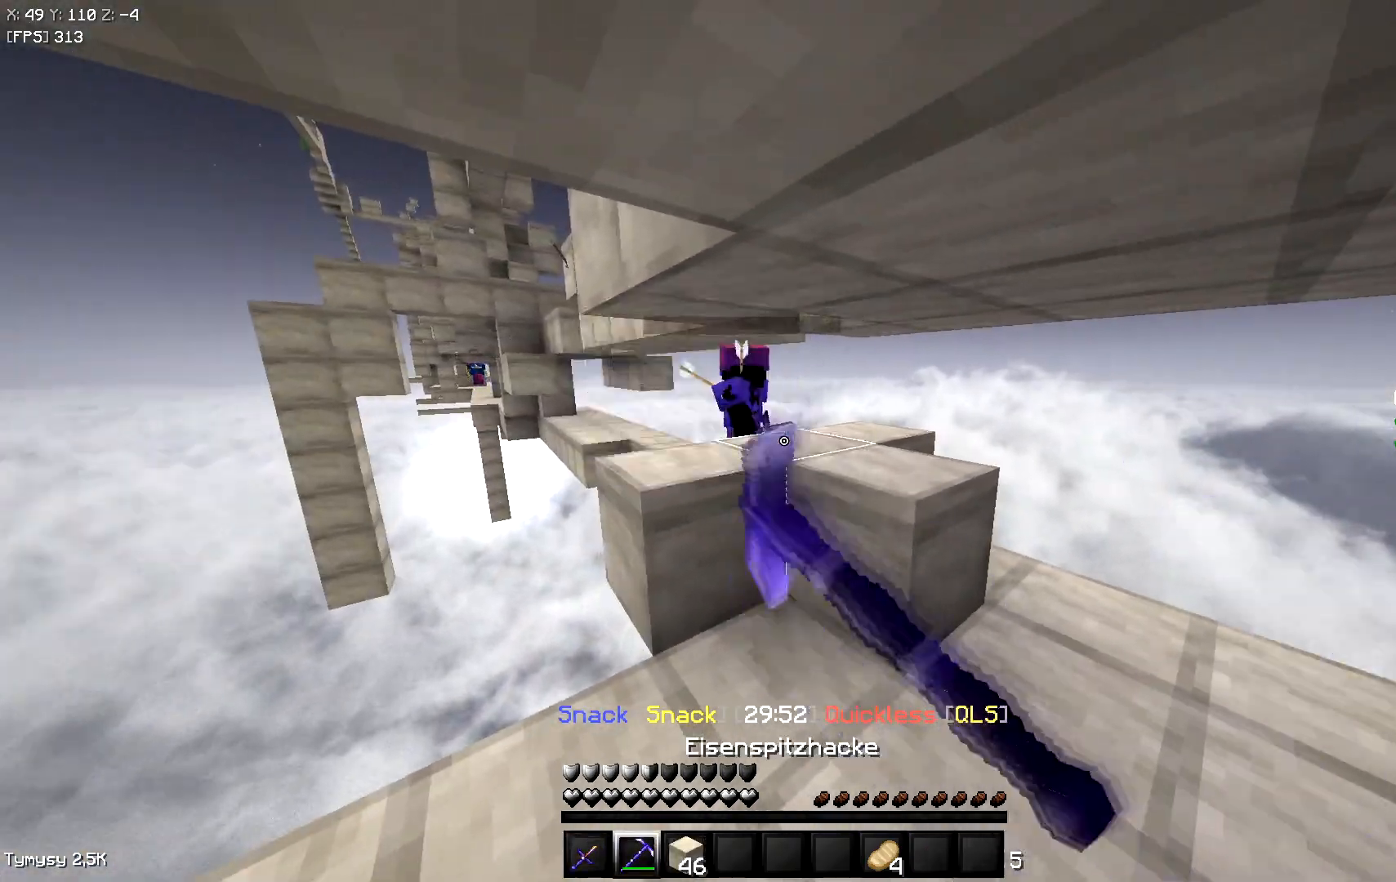
{"keys": ["a", "w"], "events": [[133, "a", "down"], [300, "w", "down"]]}
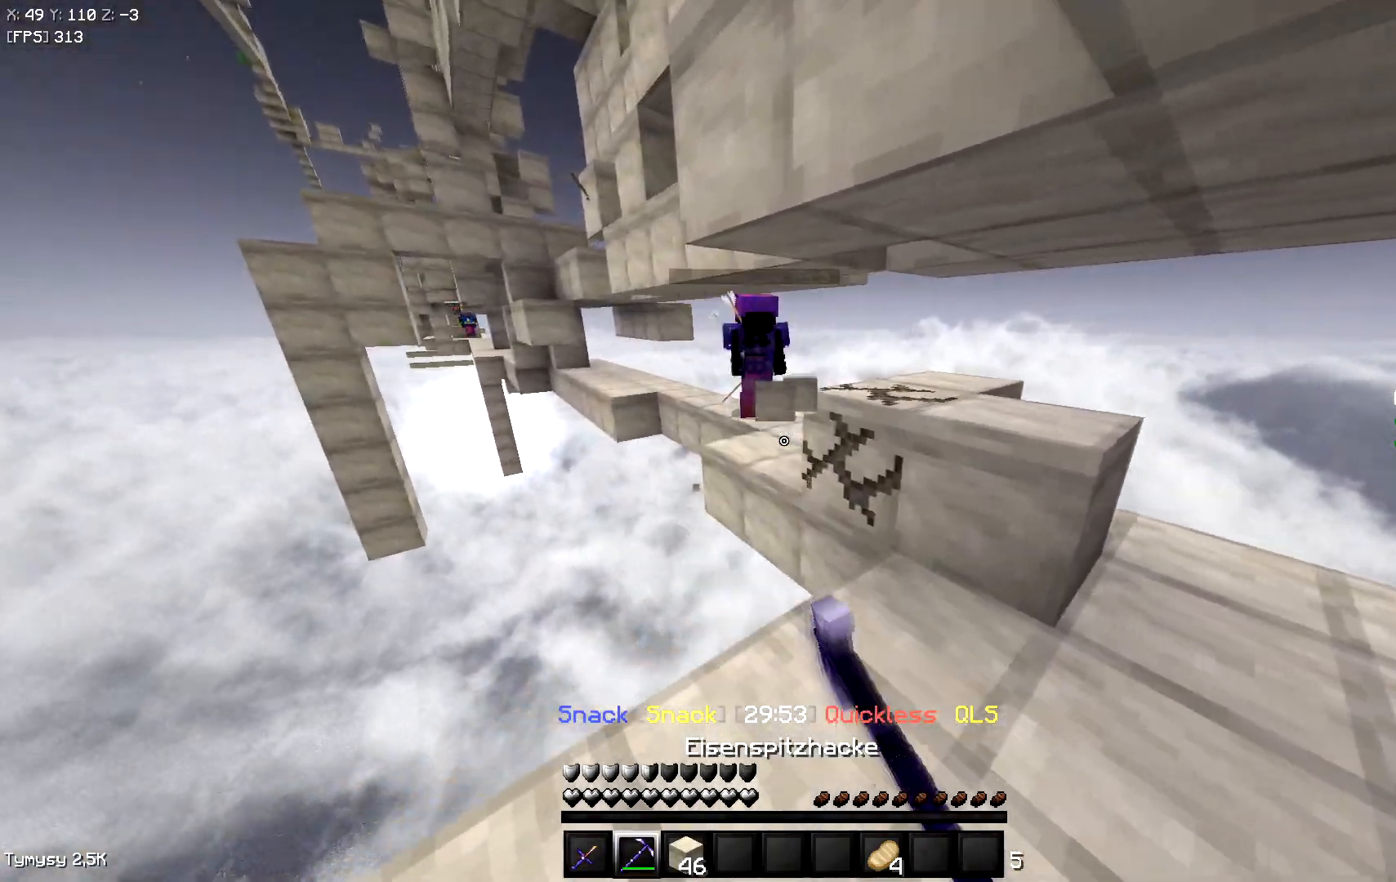
{"keys": [], "events": [[150, "a", "up"], [267, "w", "up"]]}
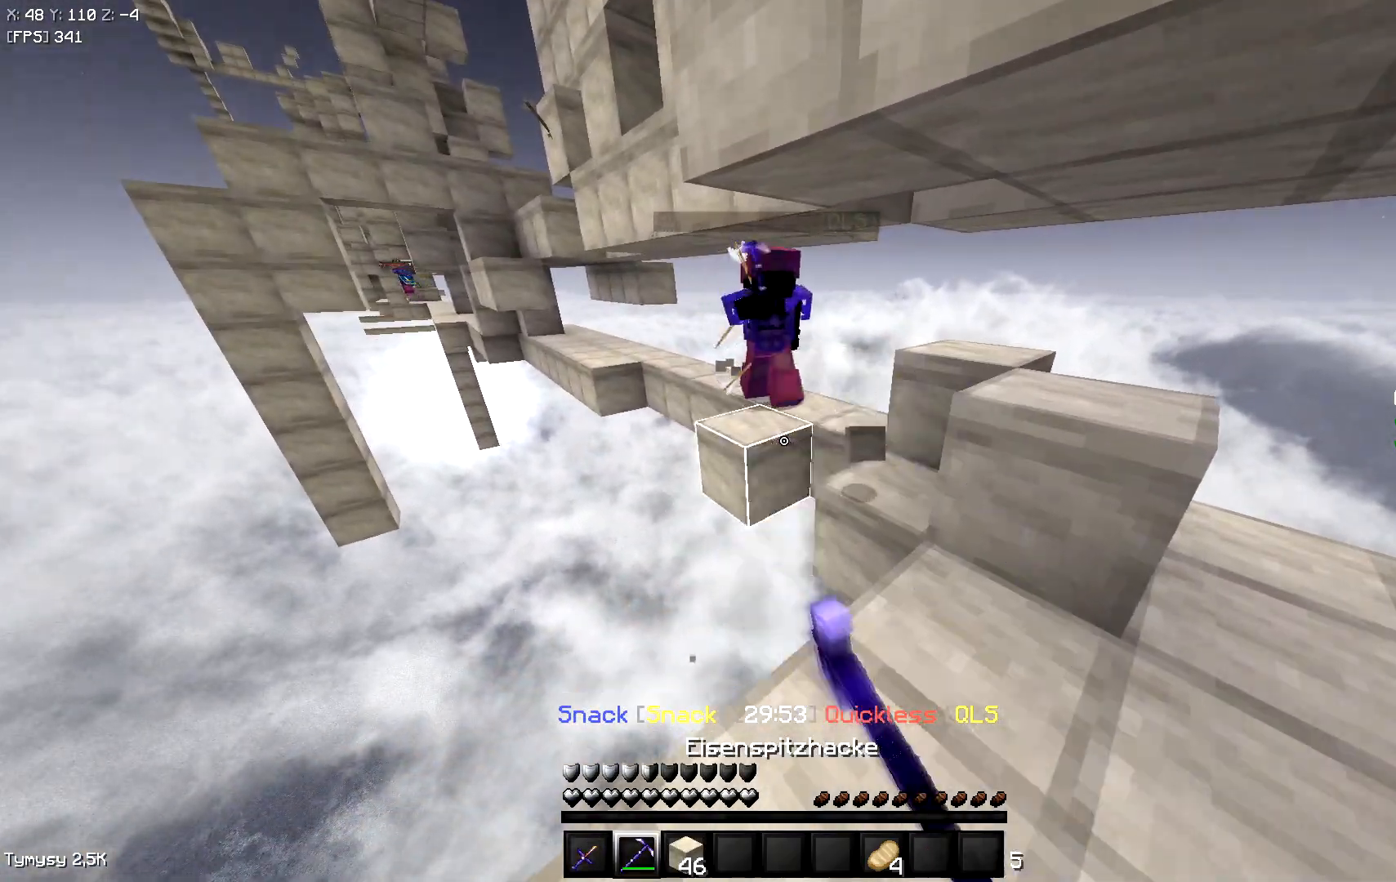
{"keys": ["d"], "events": [[17, "s", "down"], [67, "d", "down"], [250, "s", "up"]]}
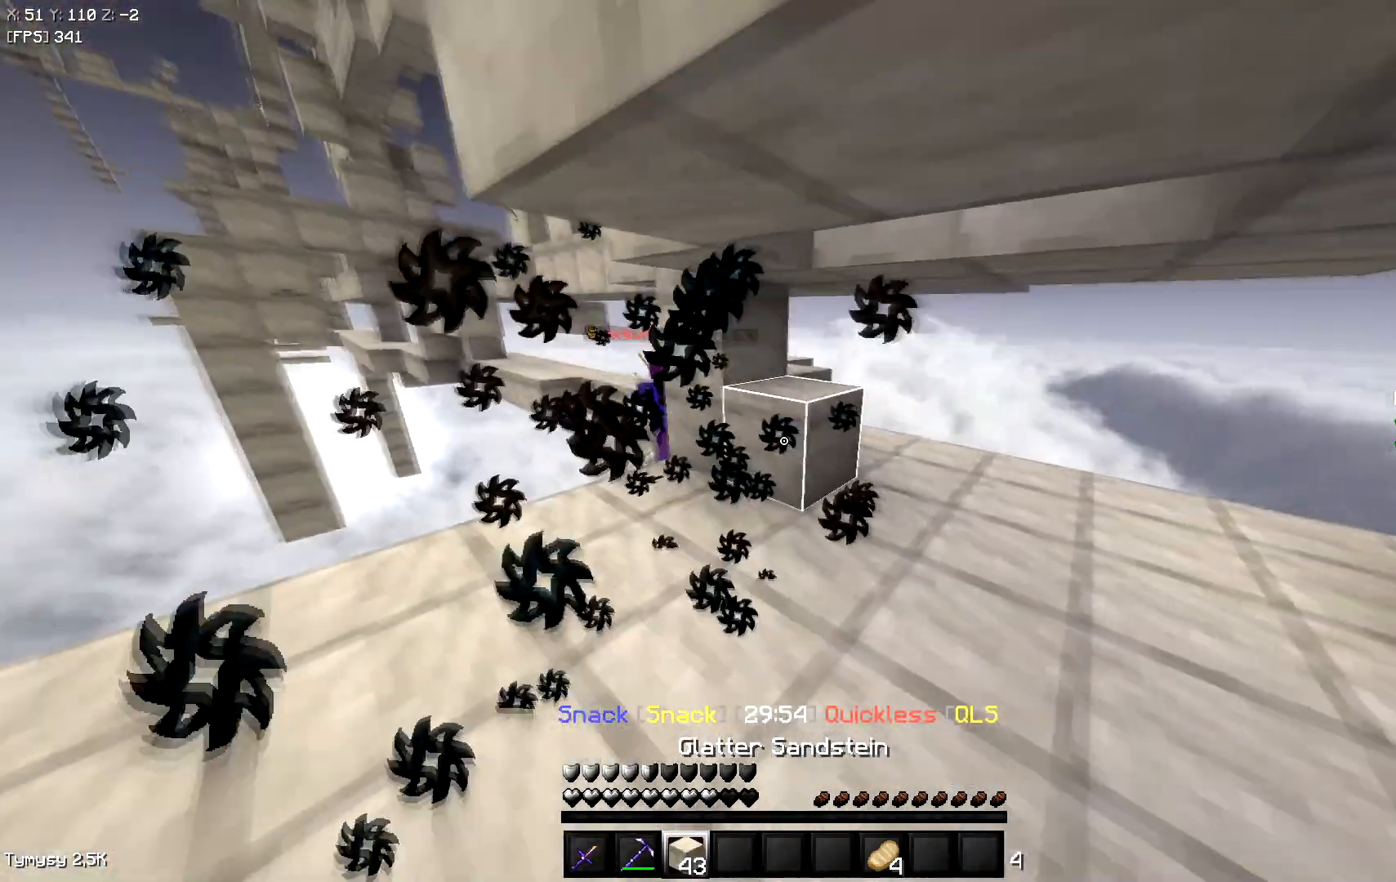
{"keys": ["a", "d"], "events": [[50, "d", "up"], [217, "a", "down"], [500, "d", "down"]]}
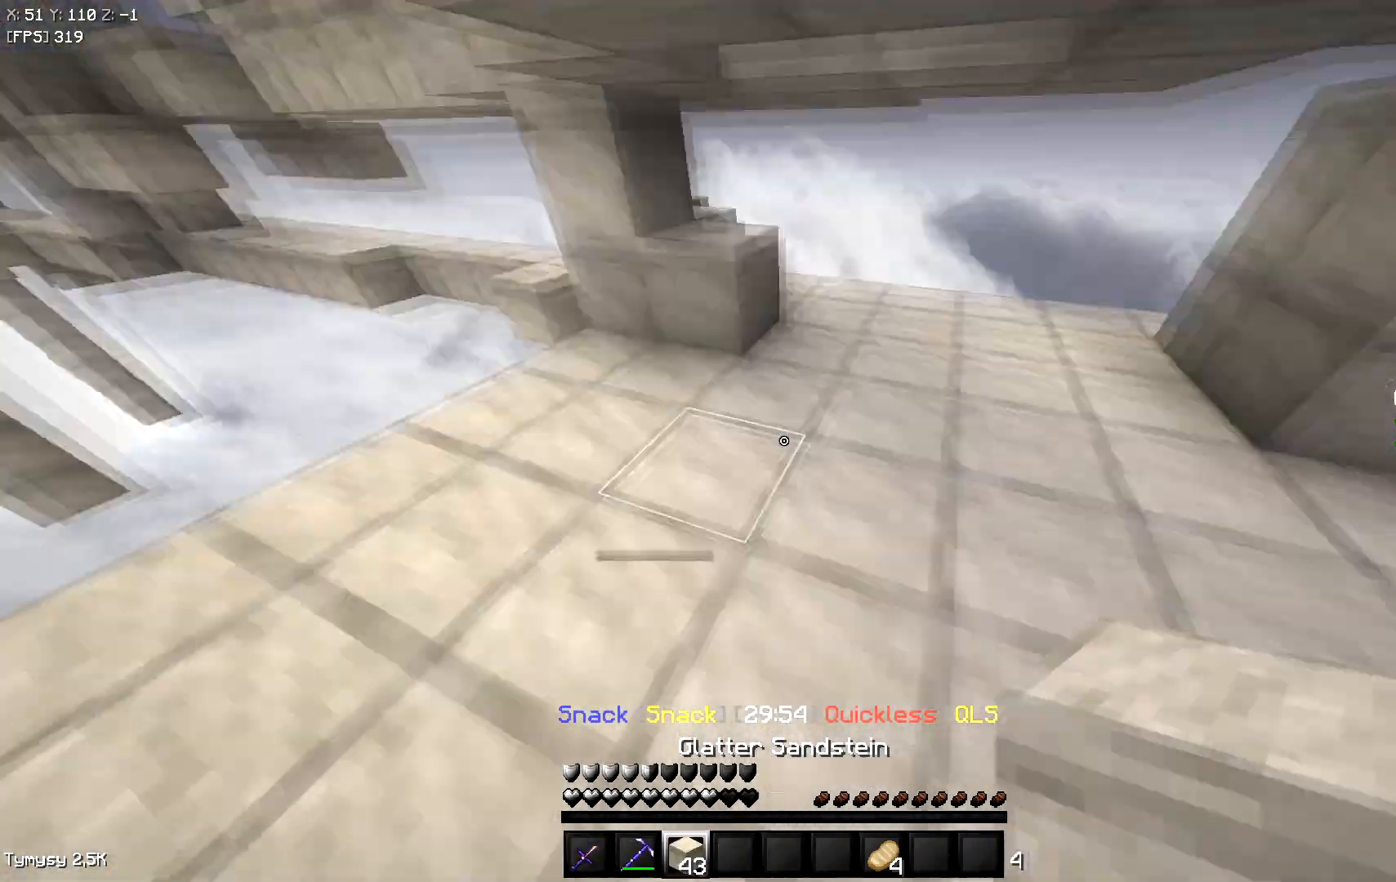
{"keys": ["d", "w"], "events": [[17, "a", "up"], [500, "w", "down"]]}
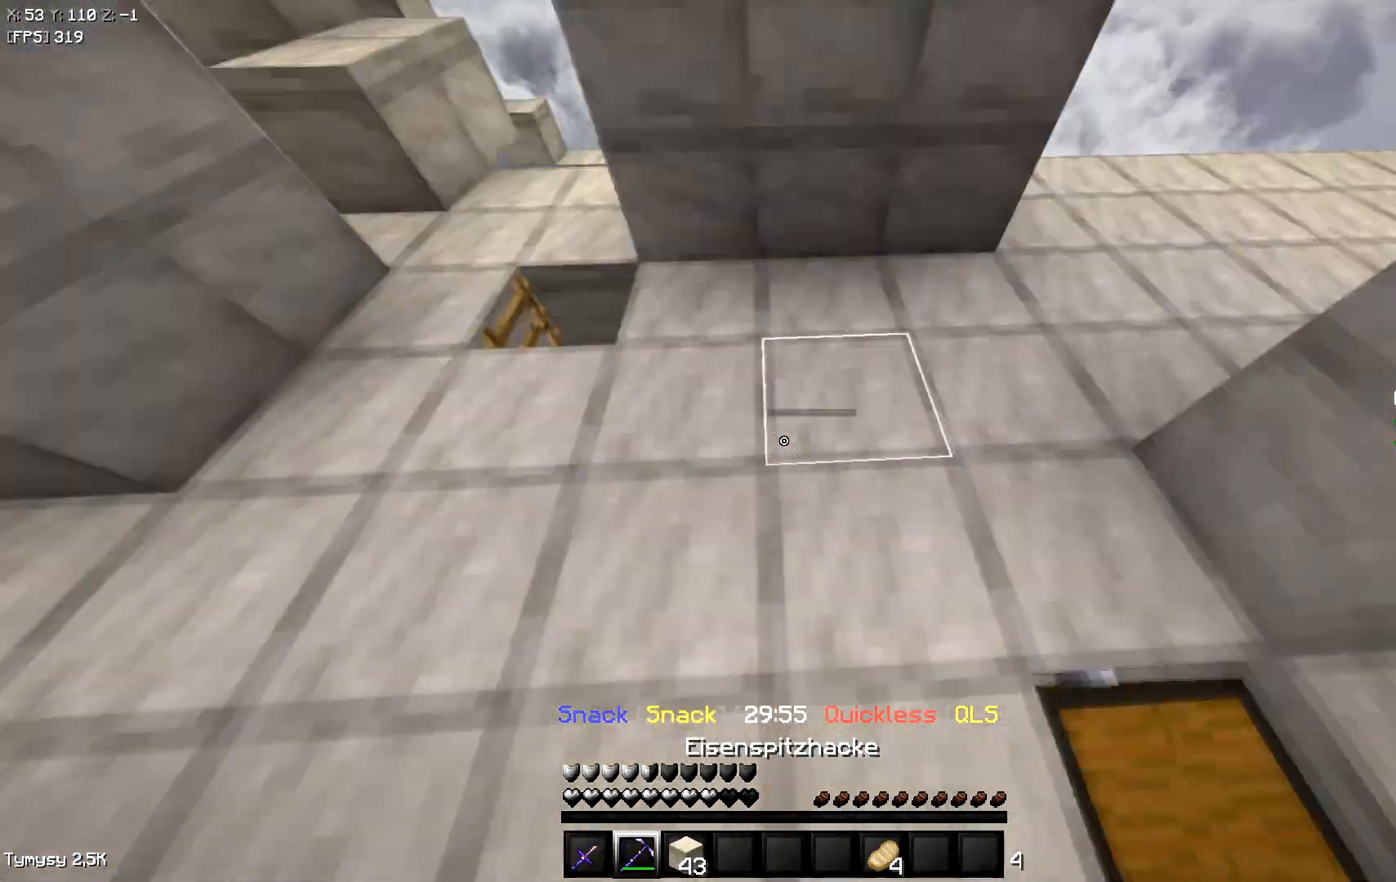
{"keys": ["a", "w"], "events": [[217, "d", "up"], [417, "a", "down"]]}
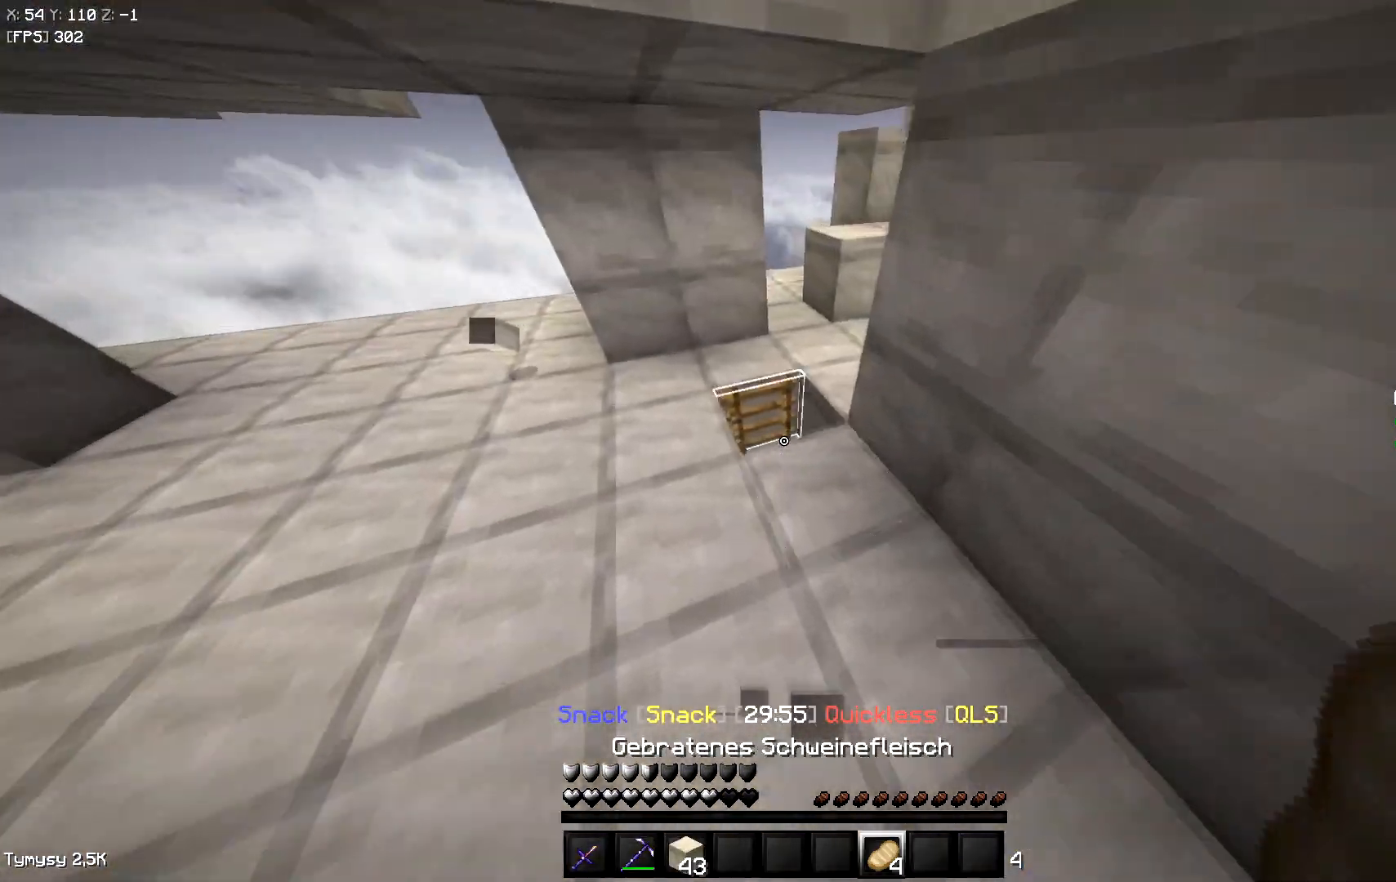
{"keys": ["a", "w"], "events": [[217, "a", "up"], [217, "w", "up"], [400, "a", "down"], [417, "w", "down"]]}
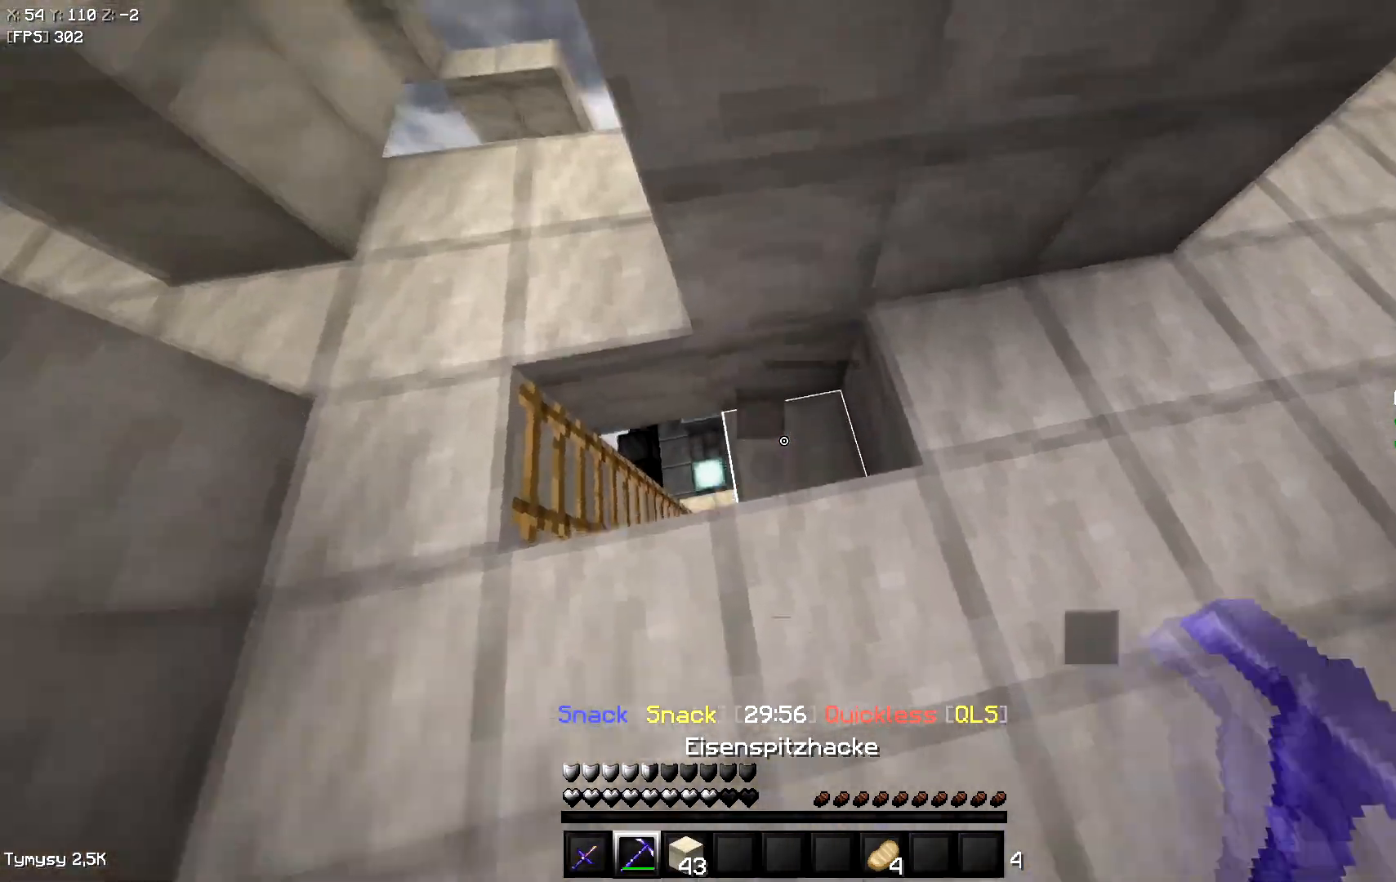
{"keys": [], "events": [[233, "a", "up"], [250, "w", "up"]]}
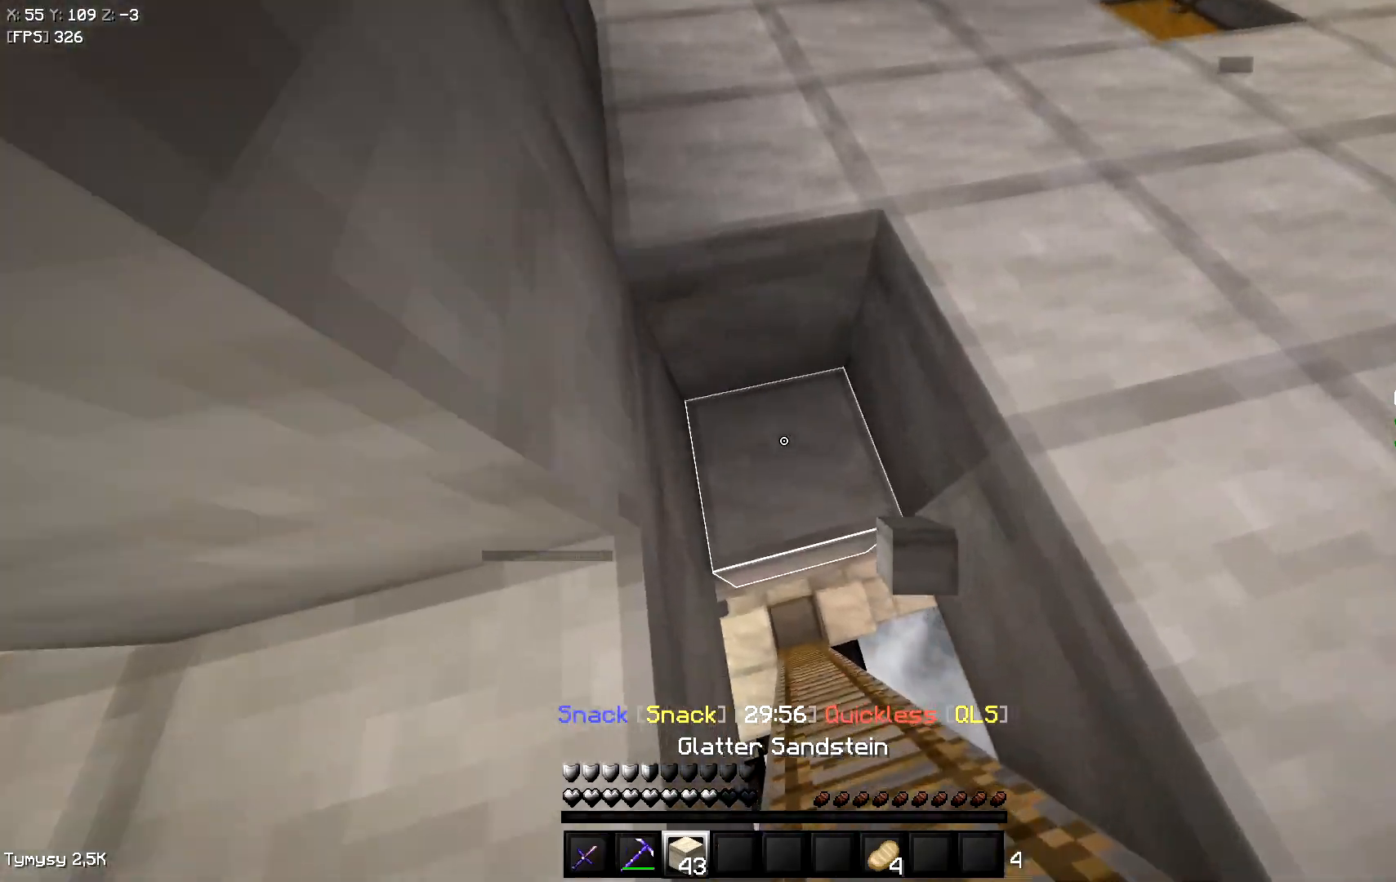
{"keys": [], "events": [[250, "s", "down"], [417, "s", "up"]]}